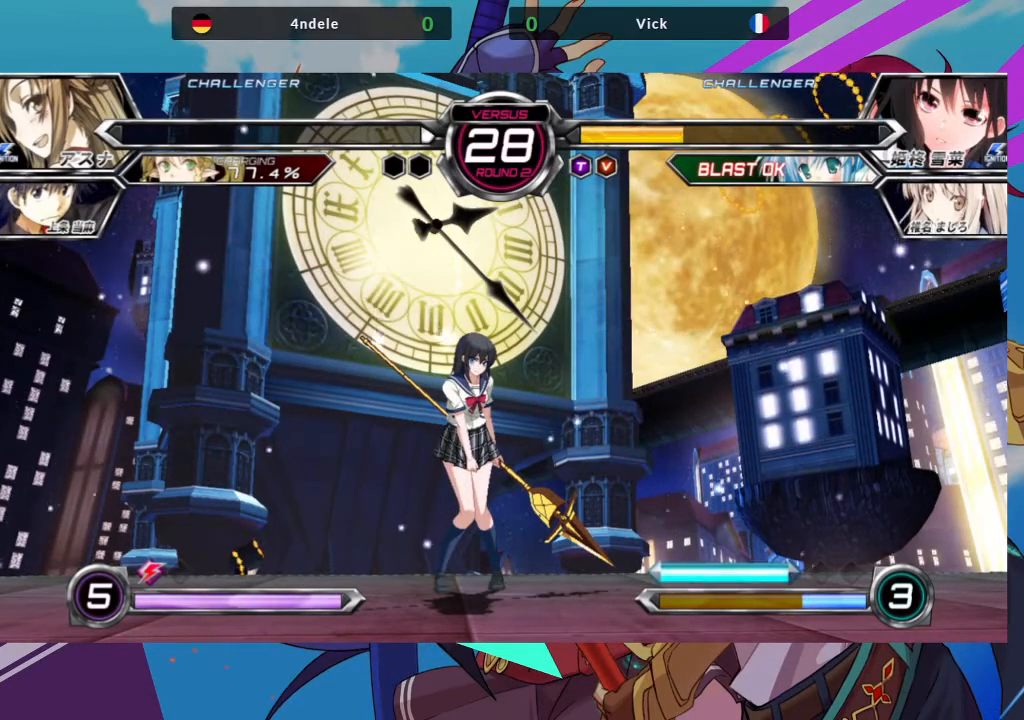
Gameplay with a controller (arcade stick); each line is a JSON object with the inputs held at the frame after it. "events" lists button and stick changes between this image and that frame as [ms after this image, input, new state], when the widget could be followed in between. Not read: L3 R3.
{"buttons": [], "left_stick": "center", "events": [[50, "CIRCLE", "down"], [100, "CIRCLE", "up"], [383, "CIRCLE", "down"], [433, "CIRCLE", "up"]]}
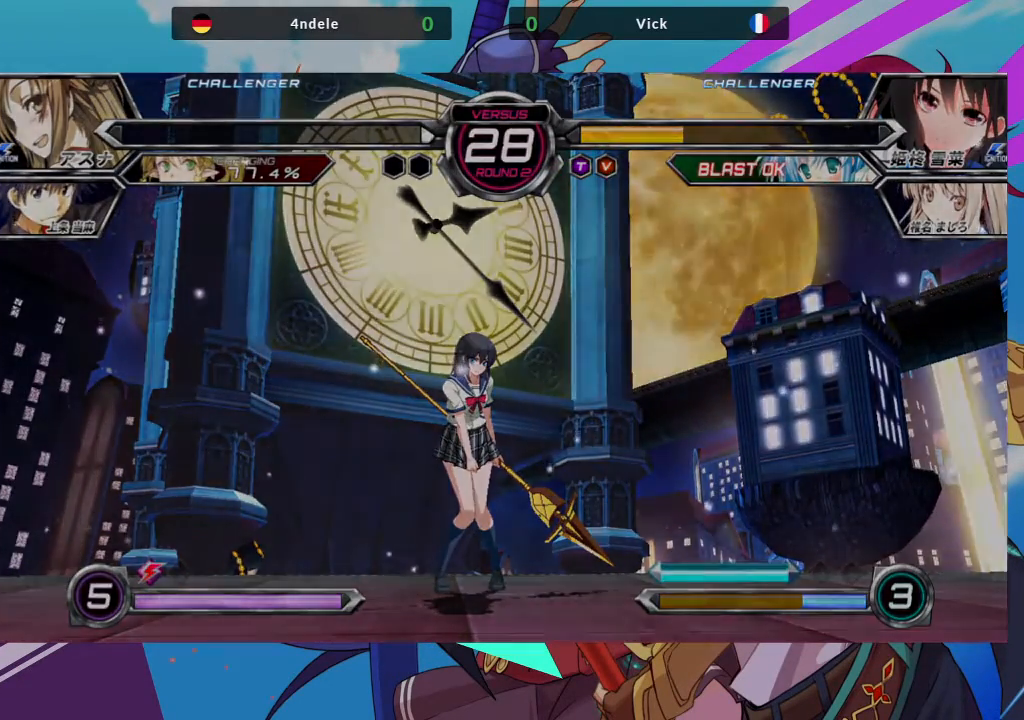
{"buttons": [], "left_stick": "center", "events": [[17, "CIRCLE", "down"], [100, "CIRCLE", "up"], [383, "CIRCLE", "down"], [450, "CIRCLE", "up"]]}
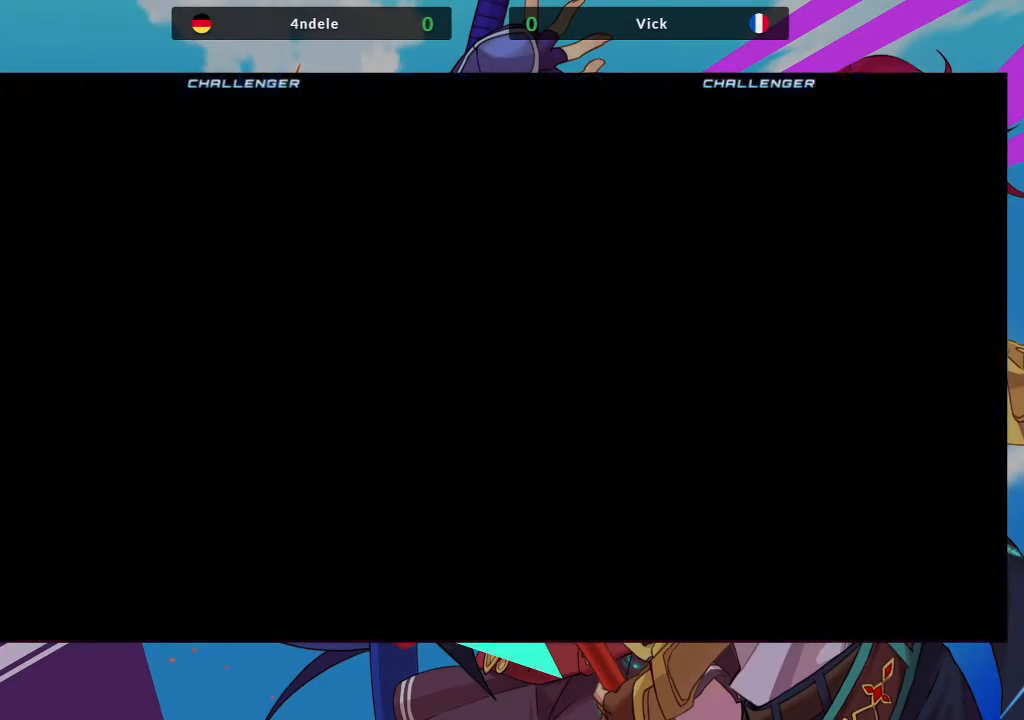
{"buttons": [], "left_stick": "center", "events": [[200, "CIRCLE", "down"], [267, "CIRCLE", "up"]]}
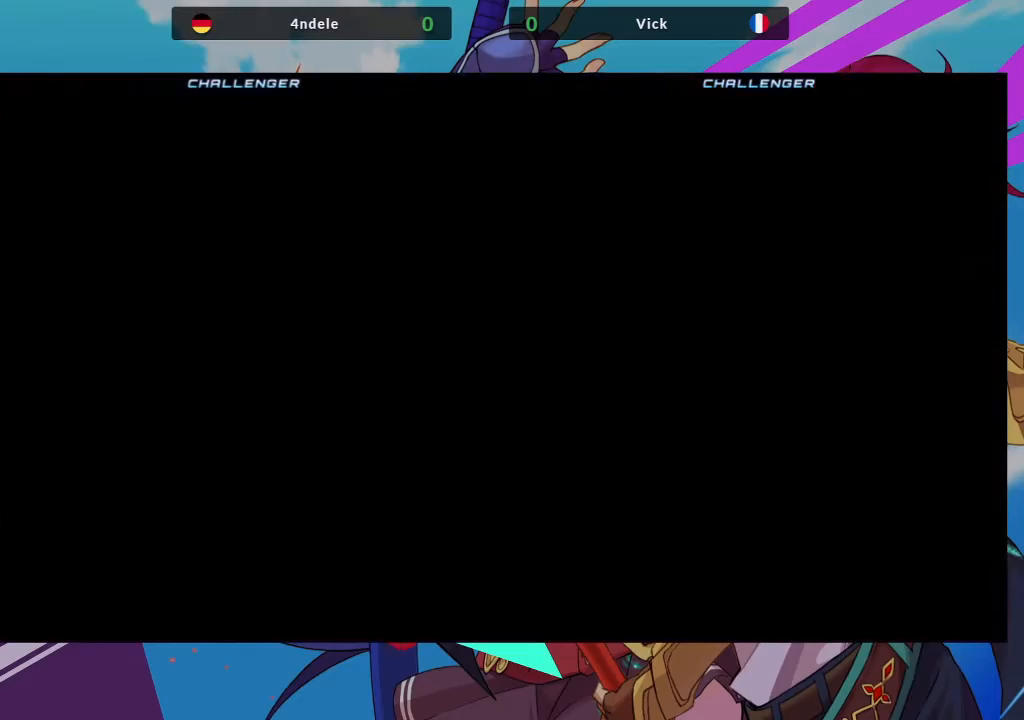
{"buttons": [], "left_stick": "center", "events": [[17, "CIRCLE", "down"], [67, "CIRCLE", "up"], [167, "CIRCLE", "down"], [250, "CIRCLE", "up"]]}
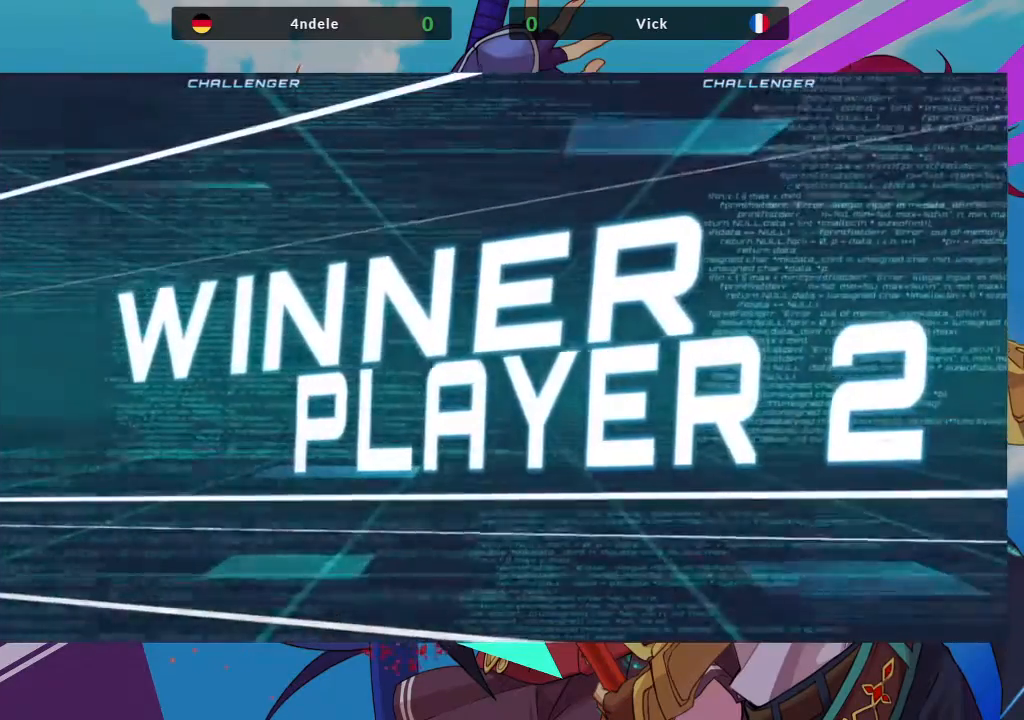
{"buttons": [], "left_stick": "center", "events": [[50, "CIRCLE", "down"], [83, "CIRCLE", "up"], [367, "CIRCLE", "down"], [417, "CIRCLE", "up"]]}
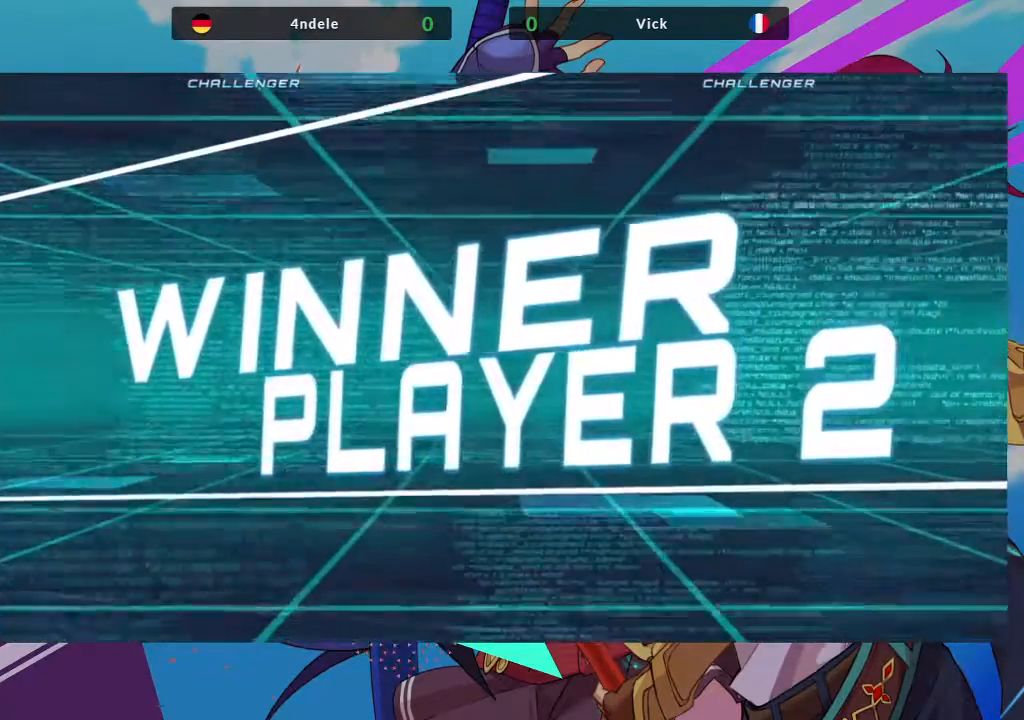
{"buttons": [], "left_stick": "center", "events": []}
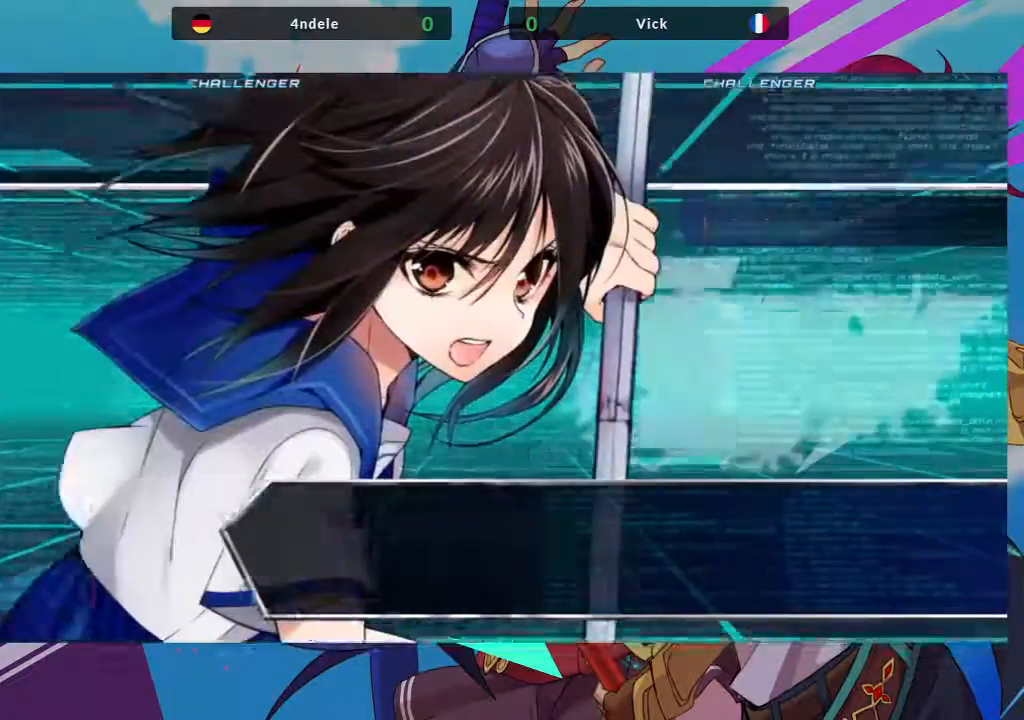
{"buttons": [], "left_stick": "center", "events": [[17, "CIRCLE", "down"], [100, "CIRCLE", "up"]]}
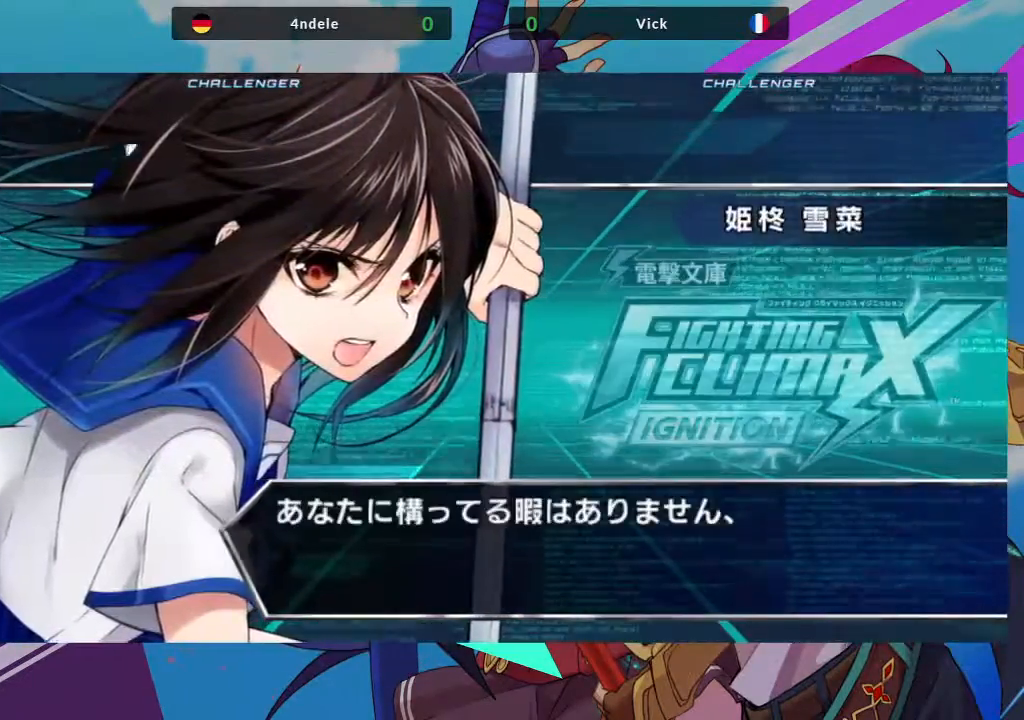
{"buttons": [], "left_stick": "center", "events": [[67, "TRIANGLE", "down"], [267, "TRIANGLE", "up"]]}
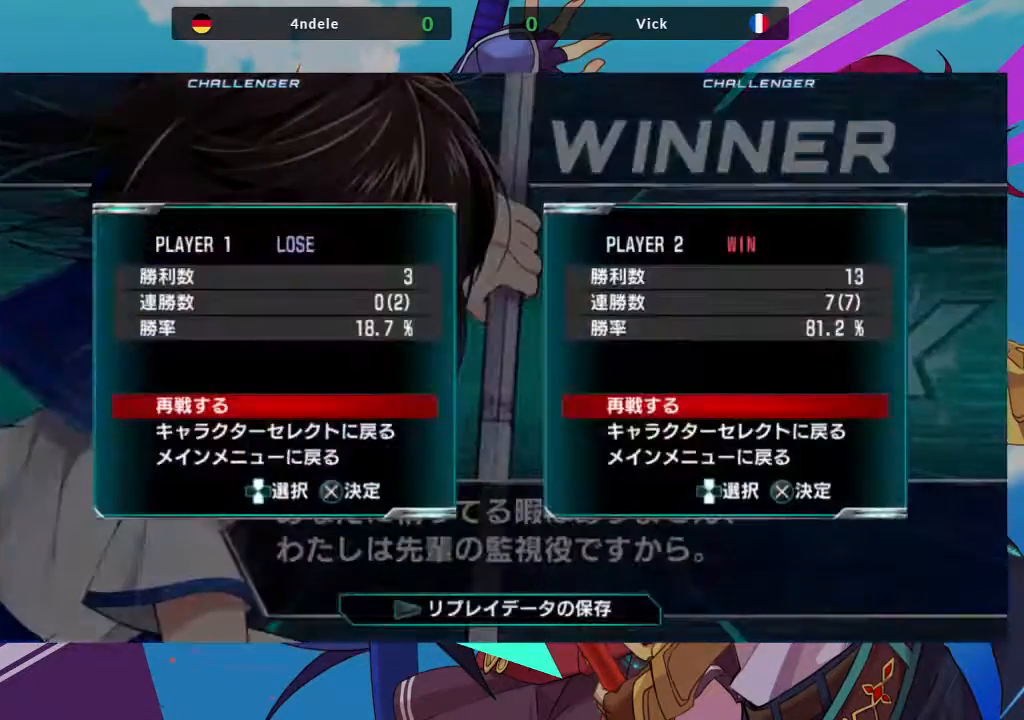
{"buttons": [], "left_stick": "center", "events": [[383, "CIRCLE", "down"], [500, "CIRCLE", "up"]]}
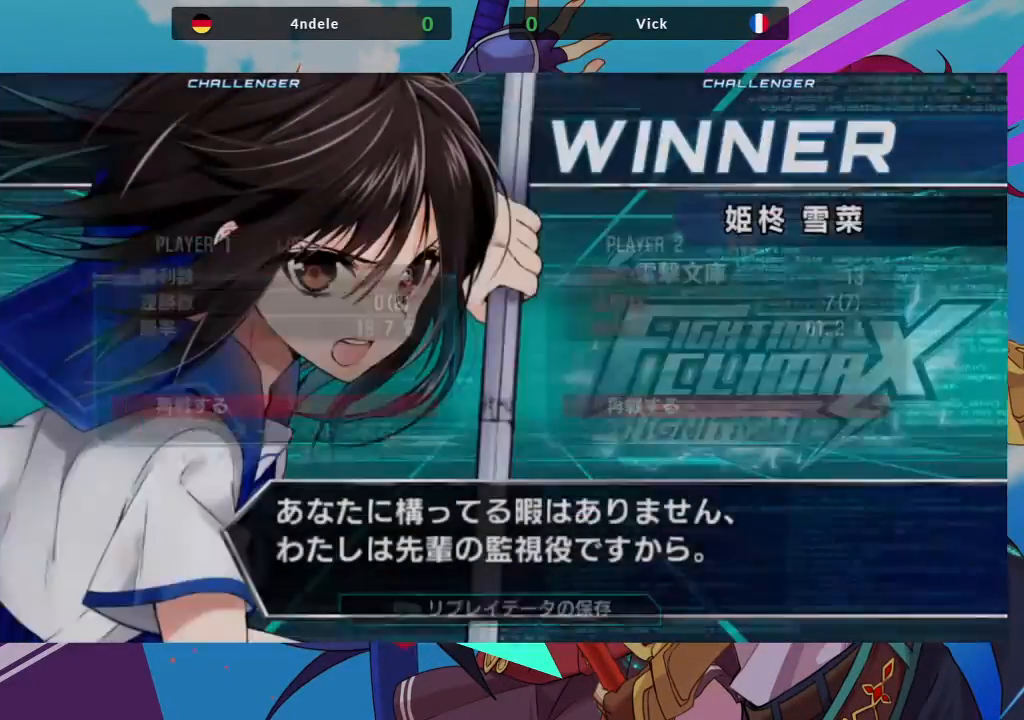
{"buttons": [], "left_stick": "center", "events": []}
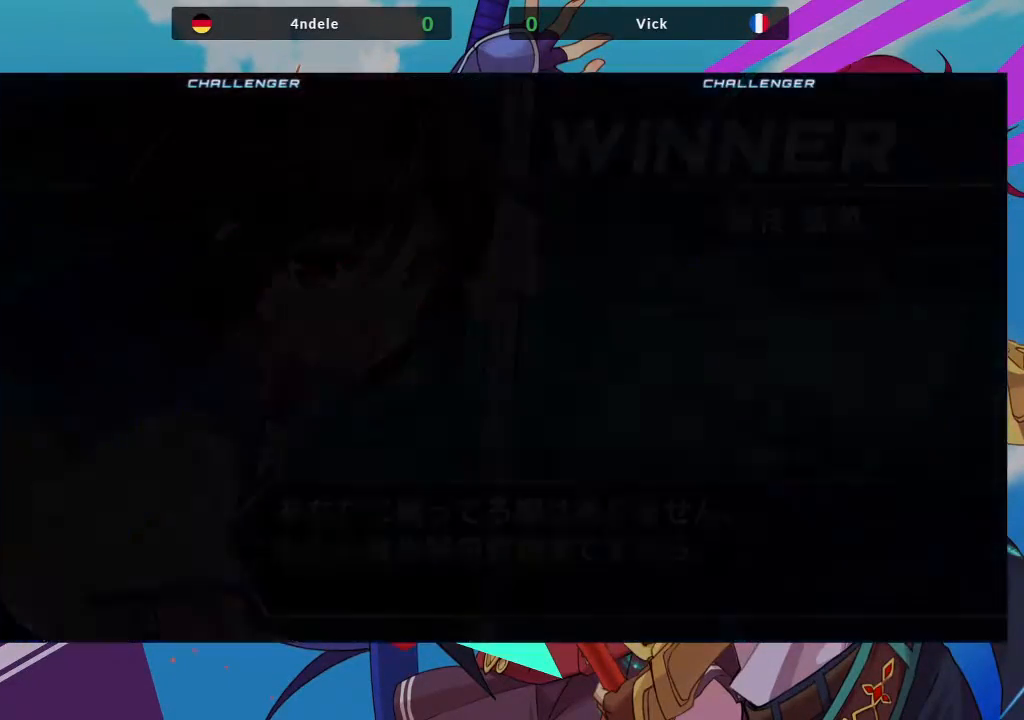
{"buttons": [], "left_stick": "center", "events": []}
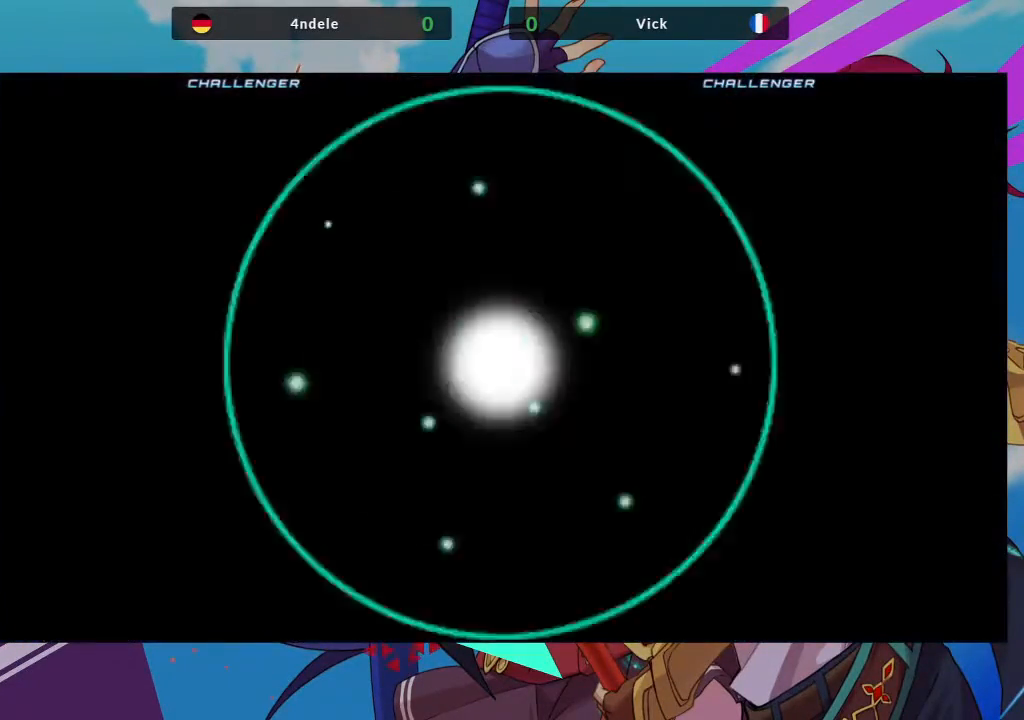
{"buttons": [], "left_stick": "center", "events": []}
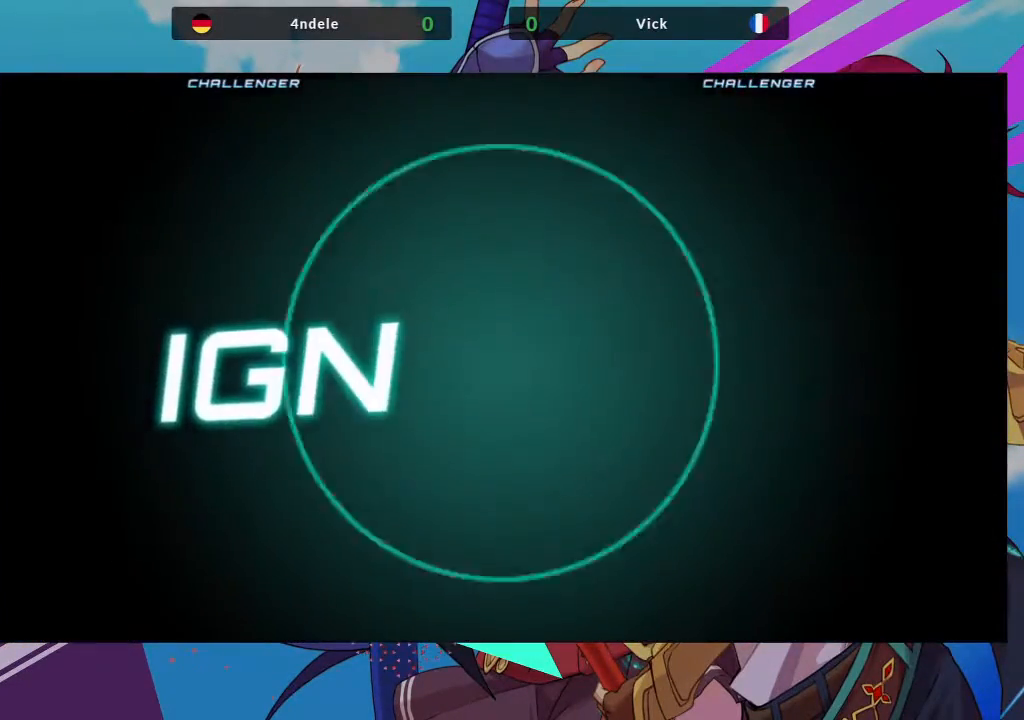
{"buttons": [], "left_stick": "center", "events": []}
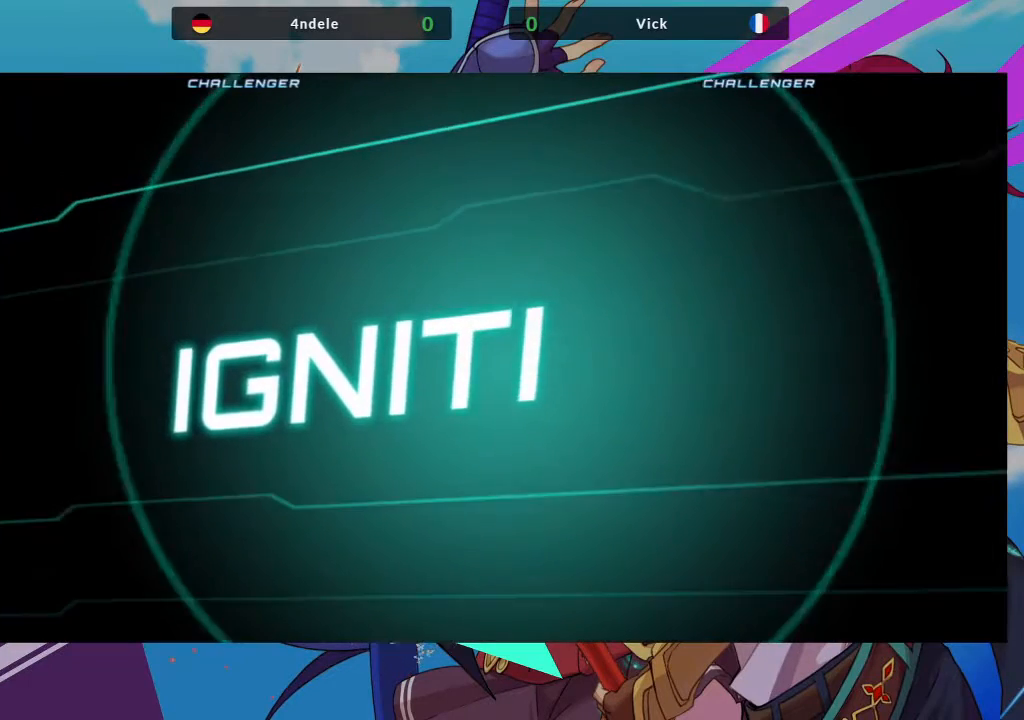
{"buttons": [], "left_stick": "center", "events": []}
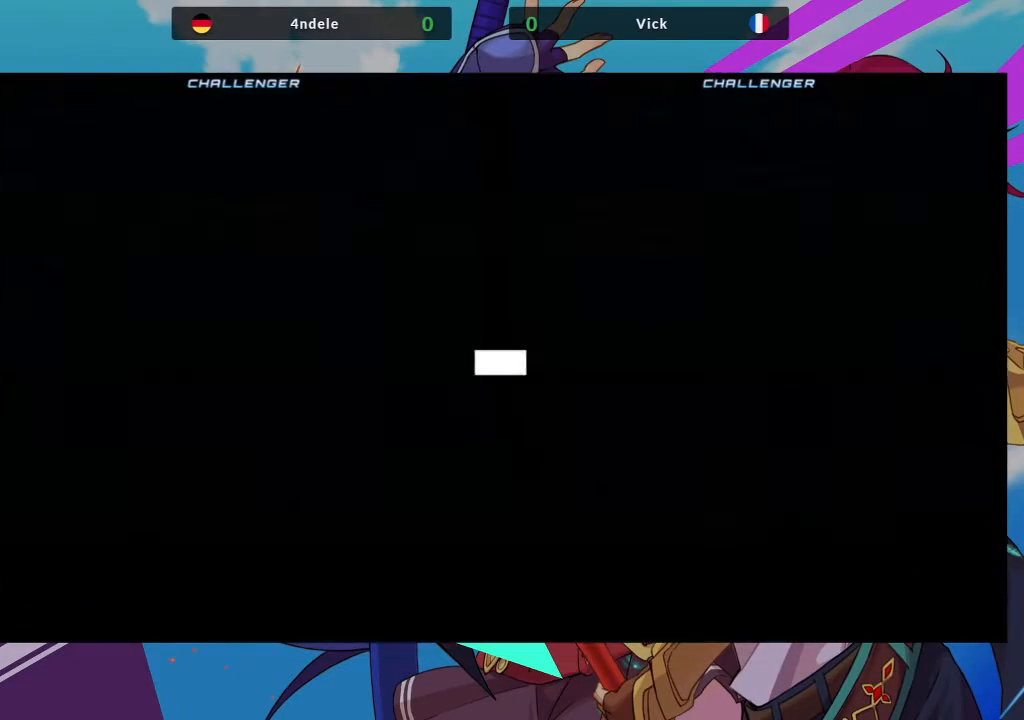
{"buttons": [], "left_stick": "center", "events": [[17, "SQUARE", "down"], [200, "SQUARE", "up"]]}
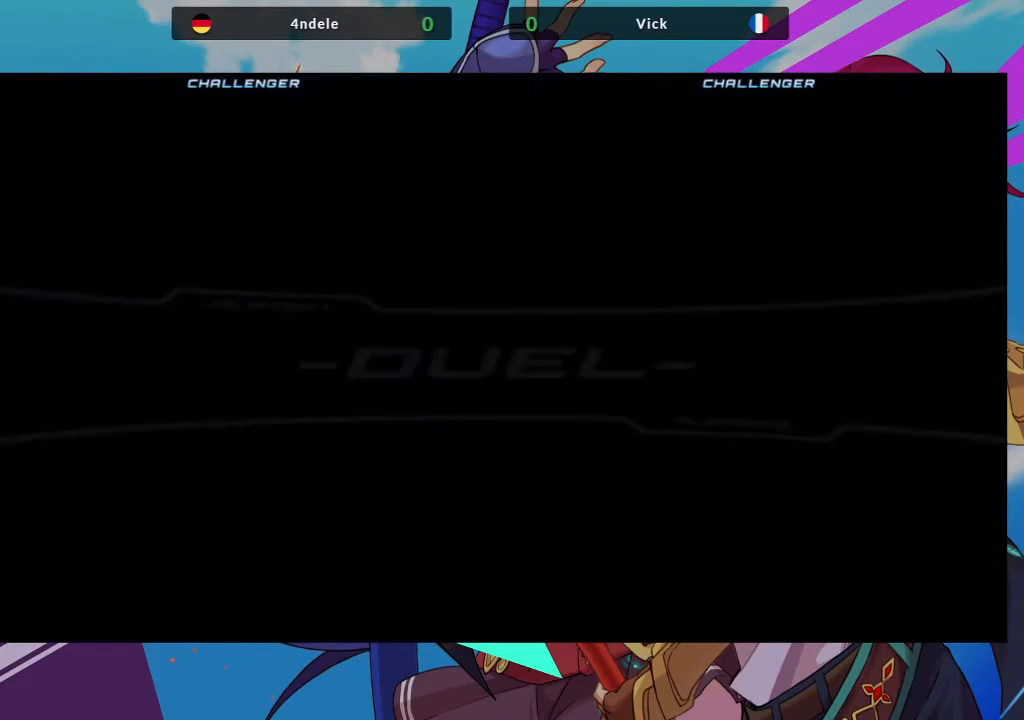
{"buttons": ["SQUARE"], "left_stick": "center", "events": [[467, "SQUARE", "down"]]}
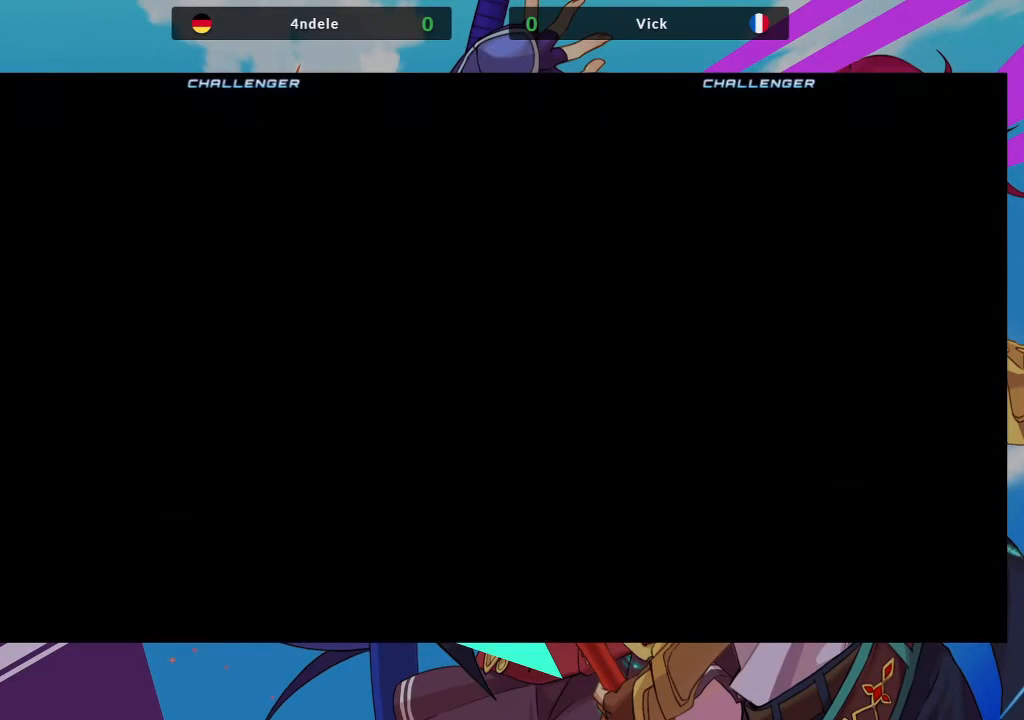
{"buttons": [], "left_stick": "center", "events": [[100, "SQUARE", "up"]]}
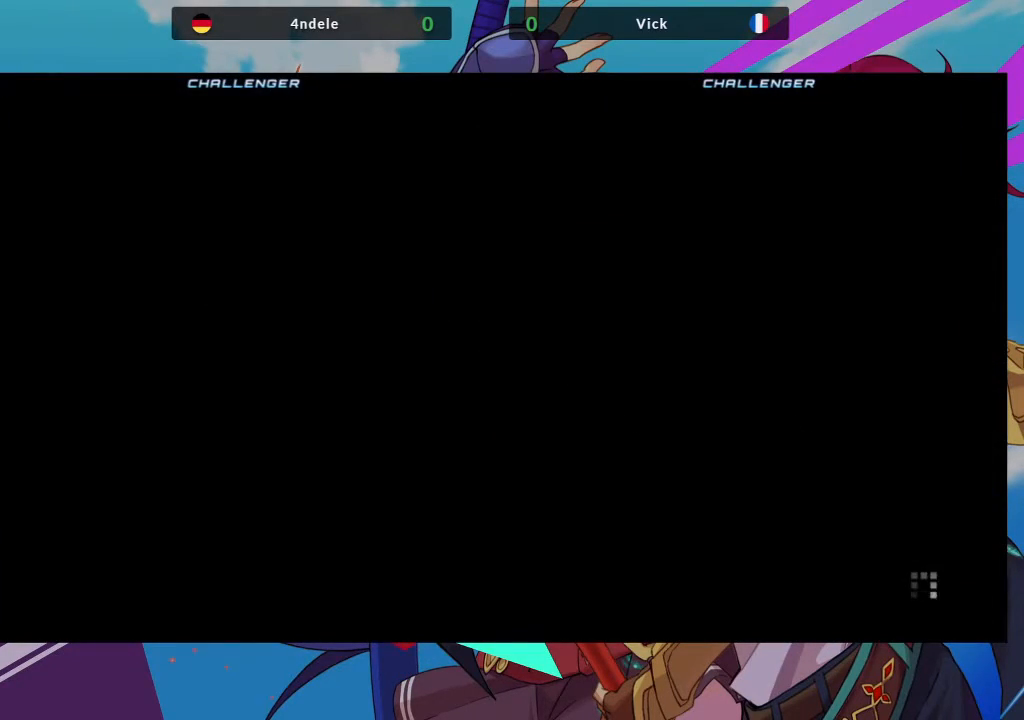
{"buttons": [], "left_stick": "center", "events": []}
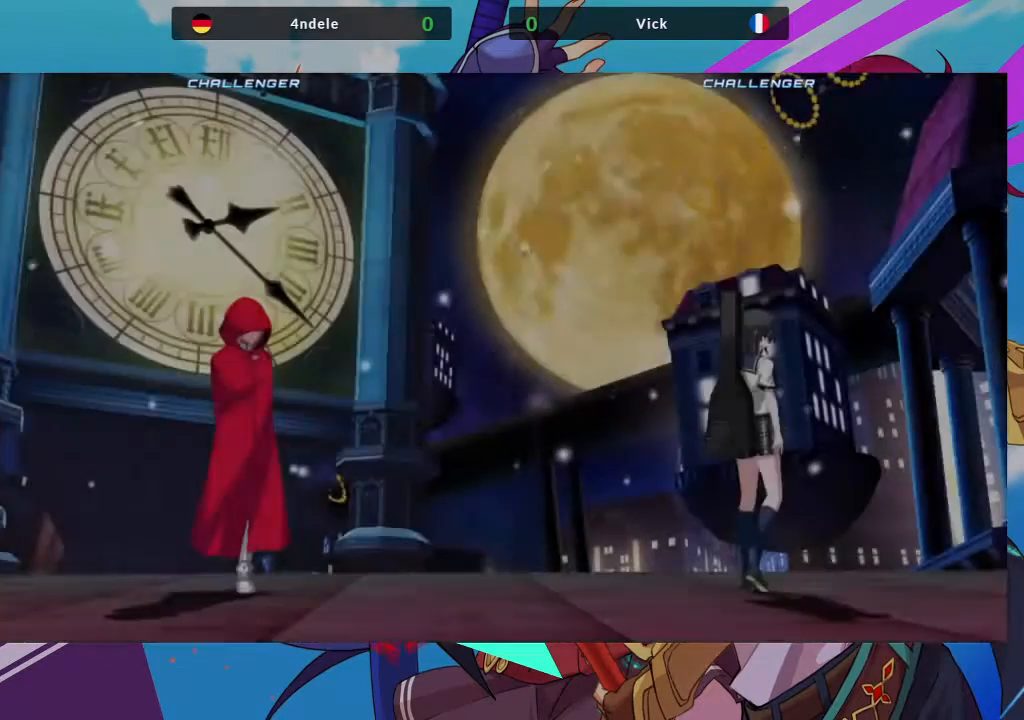
{"buttons": [], "left_stick": "center", "events": []}
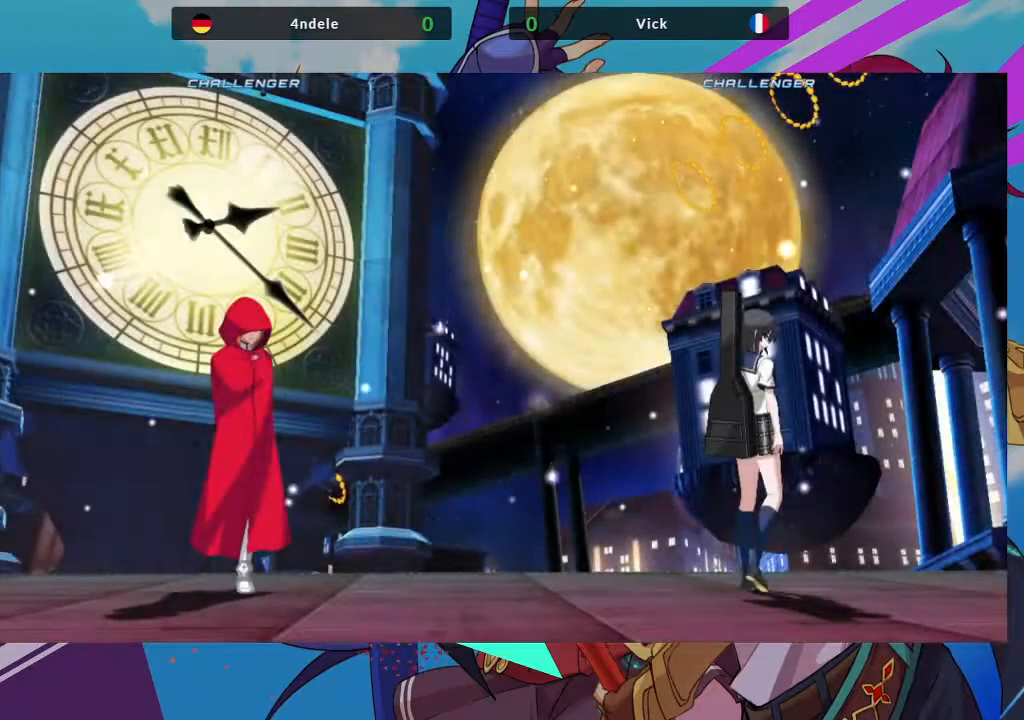
{"buttons": [], "left_stick": "center", "events": [[150, "SQUARE", "down"], [183, "SQUARE", "up"]]}
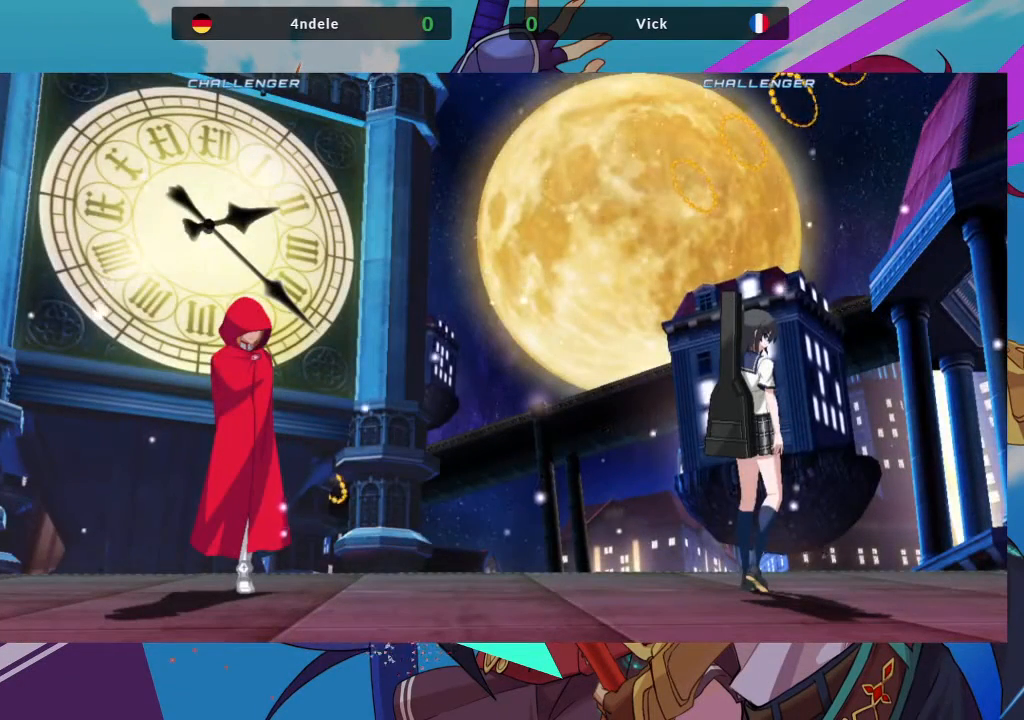
{"buttons": [], "left_stick": "center", "events": []}
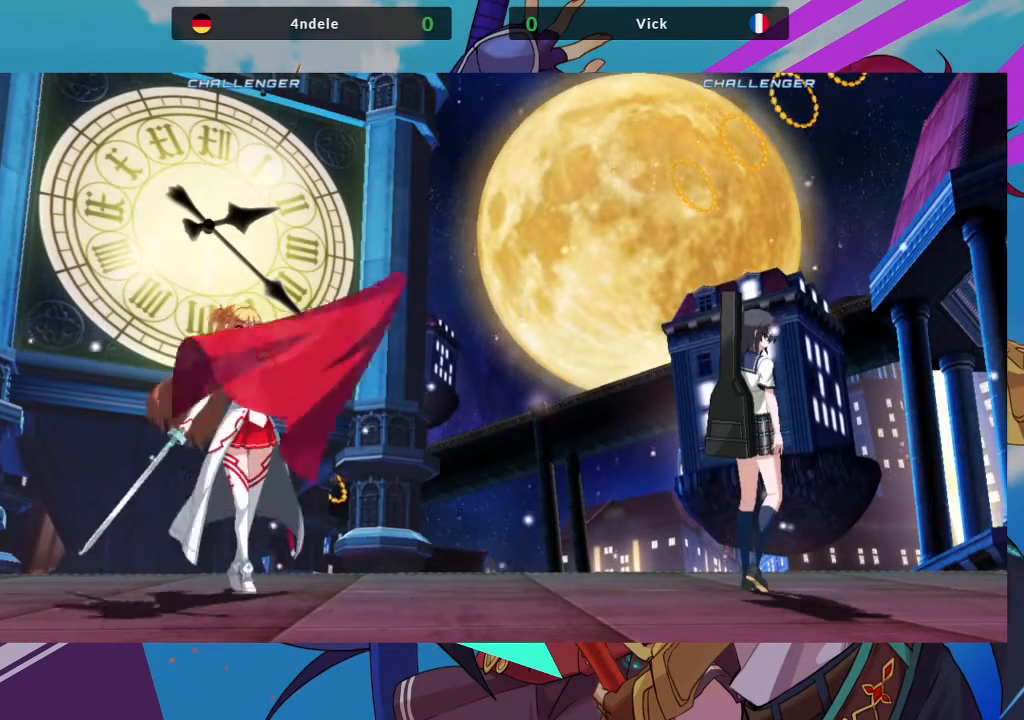
{"buttons": [], "left_stick": "center", "events": []}
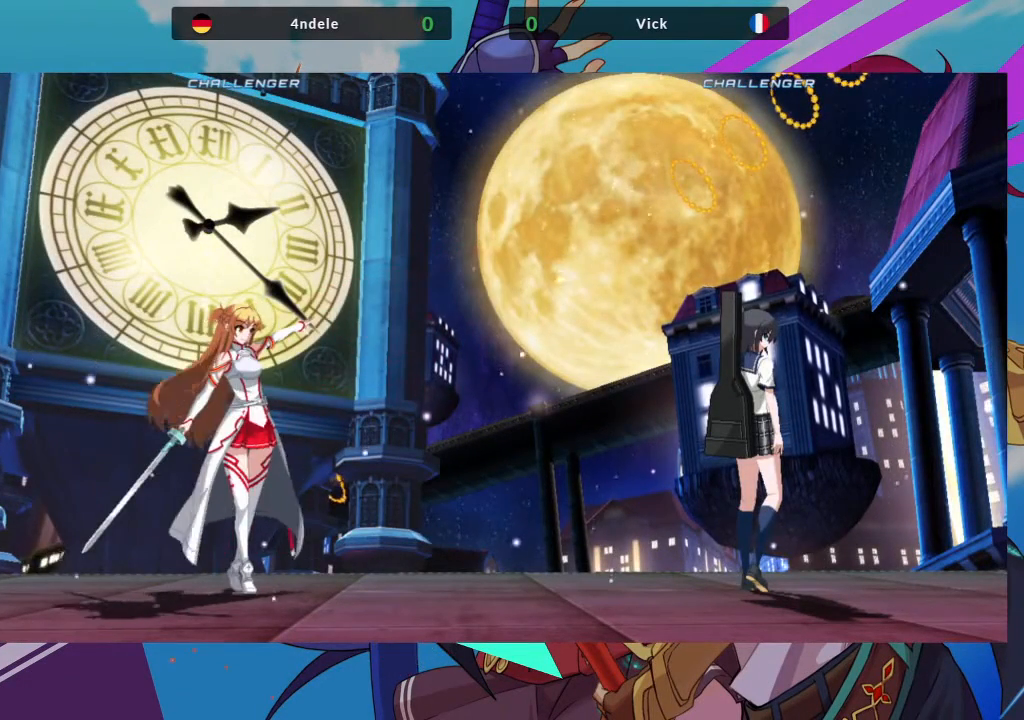
{"buttons": [], "left_stick": "center", "events": []}
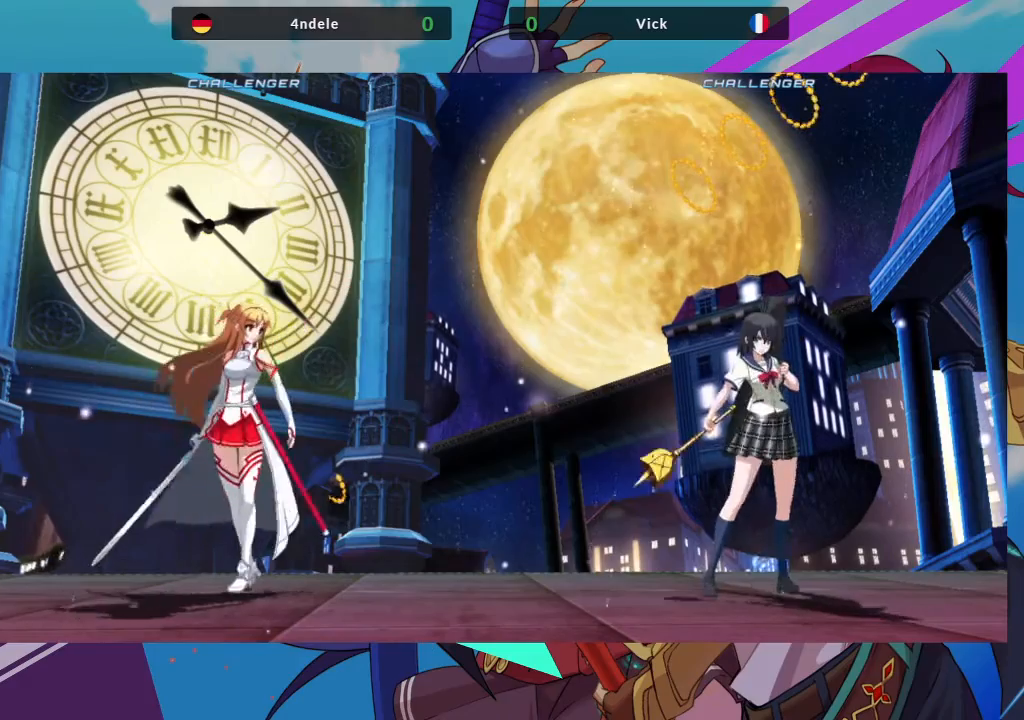
{"buttons": [], "left_stick": "center", "events": []}
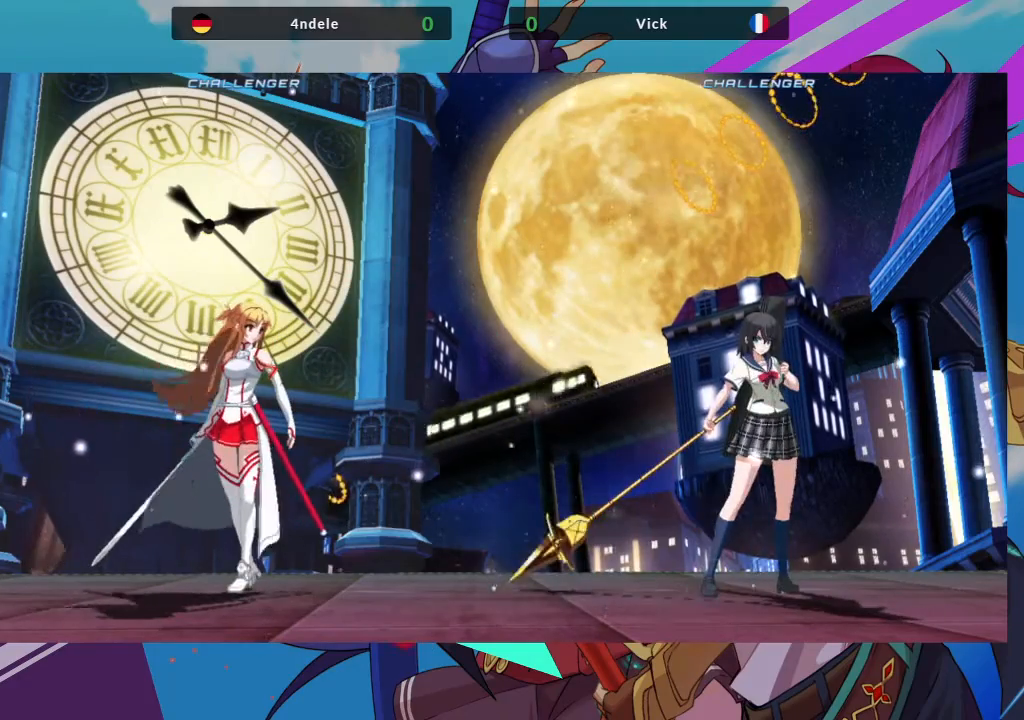
{"buttons": [], "left_stick": "center", "events": []}
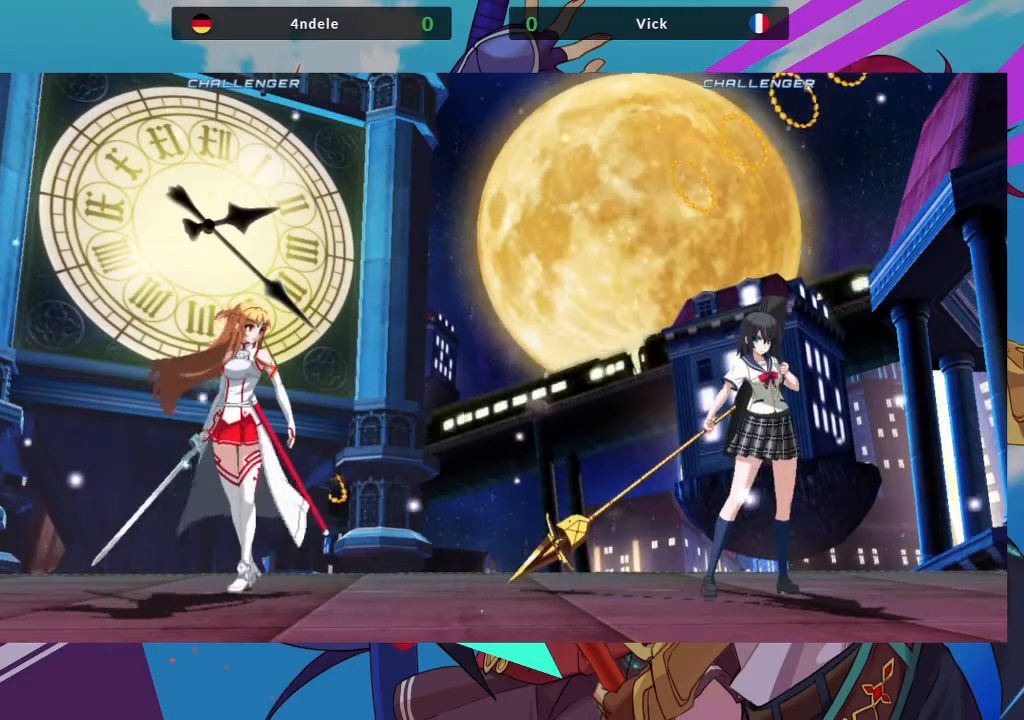
{"buttons": [], "left_stick": "center", "events": [[367, "SQUARE", "down"], [483, "SQUARE", "up"]]}
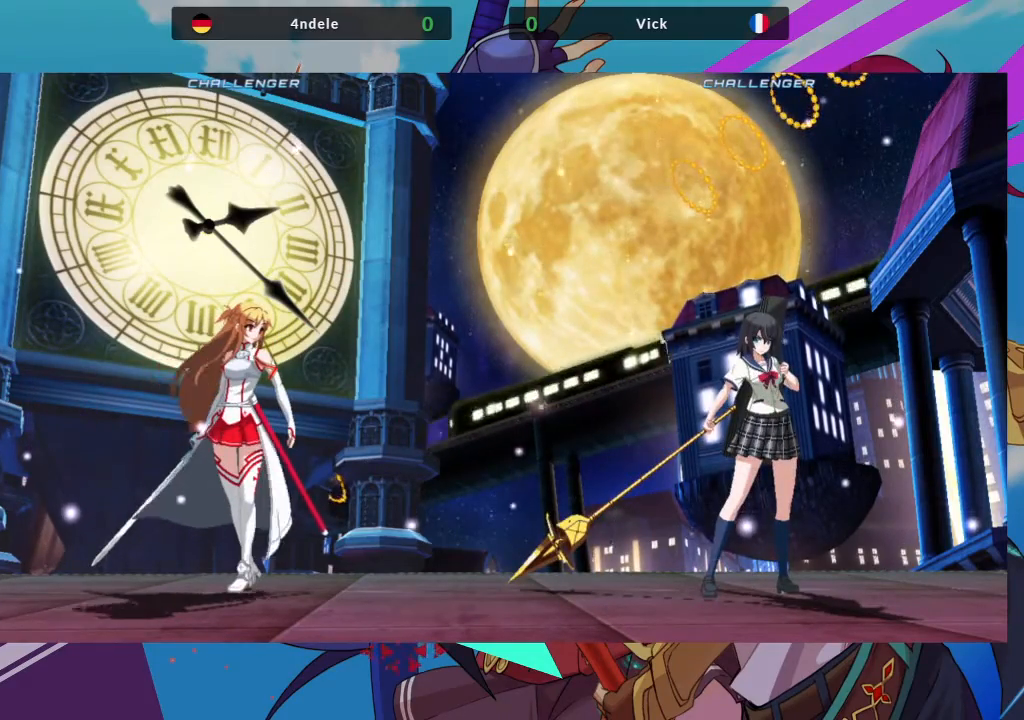
{"buttons": [], "left_stick": "center", "events": []}
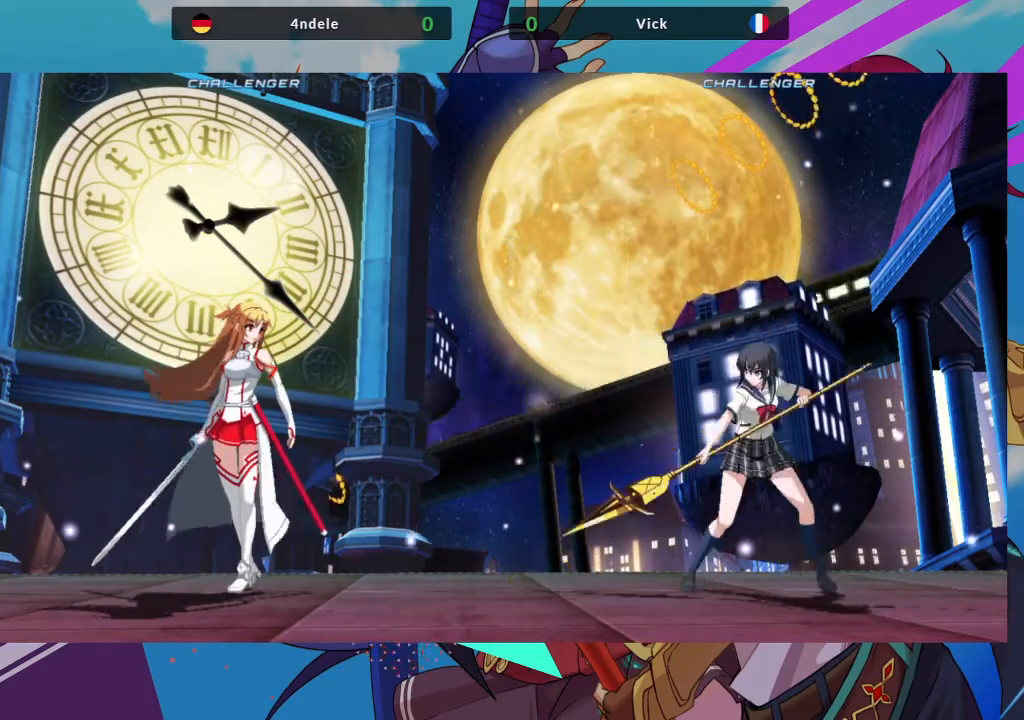
{"buttons": ["SQUARE"], "left_stick": "center", "events": [[467, "SQUARE", "down"]]}
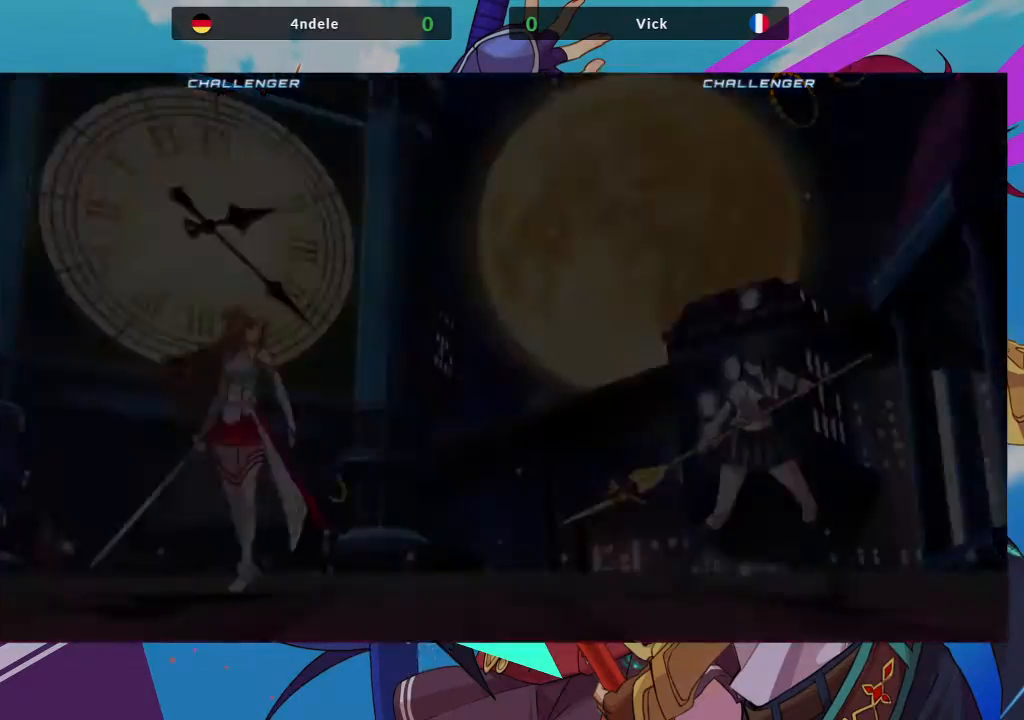
{"buttons": [], "left_stick": "center", "events": [[117, "SQUARE", "up"]]}